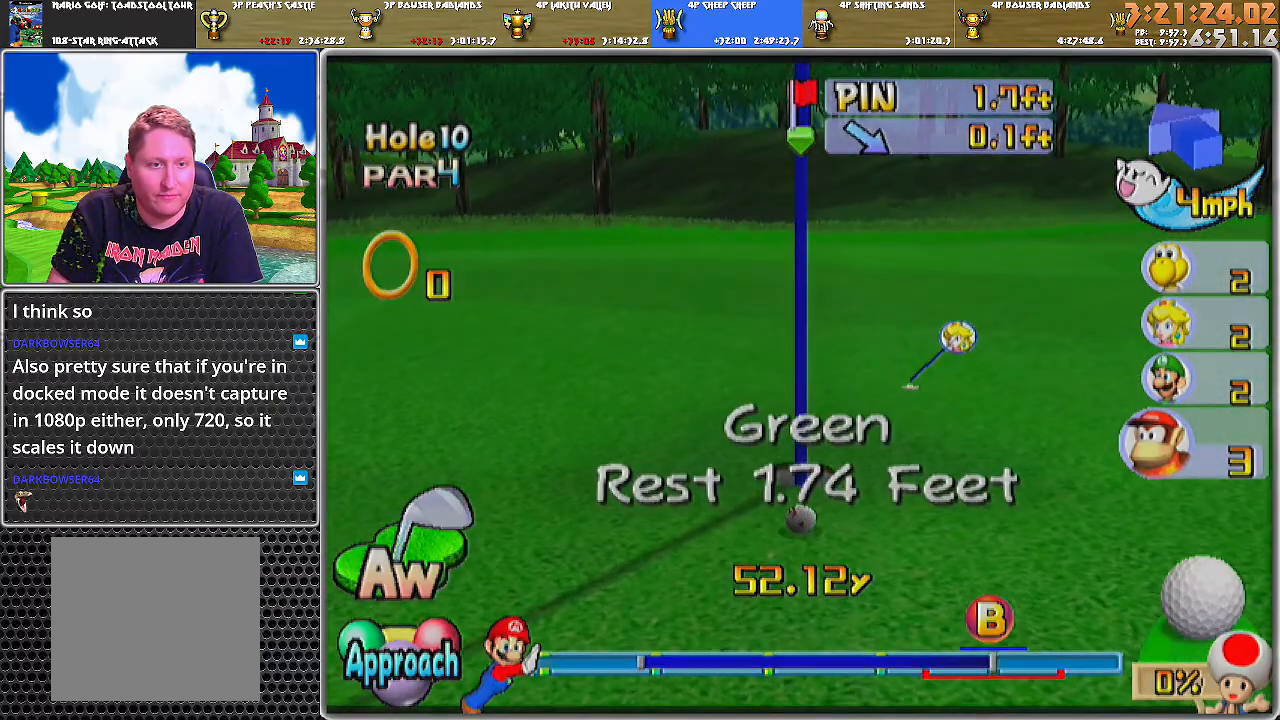
Gameplay with a controller (Nintendo layout); each line is a JSON object with the inputs held at the frame after it. "events" lists button and stick changes between this image and that frame as [ms after this image, input, new state], when the widget could be followed in between. Not read: L2 L3 R1 R2 R3.
{"buttons": [], "left_stick": "center", "right_stick": "center", "events": []}
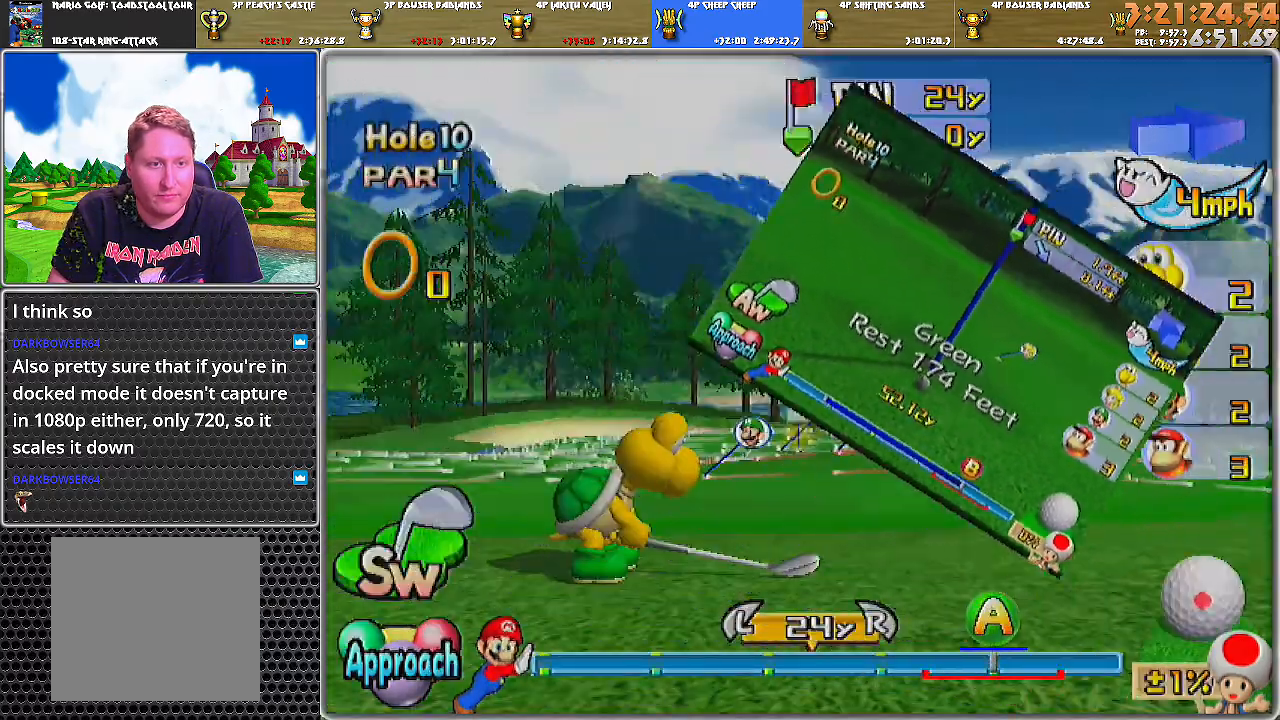
{"buttons": [], "left_stick": "center", "right_stick": "center", "events": [[334, "right_stick", "up"], [500, "right_stick", "center"]]}
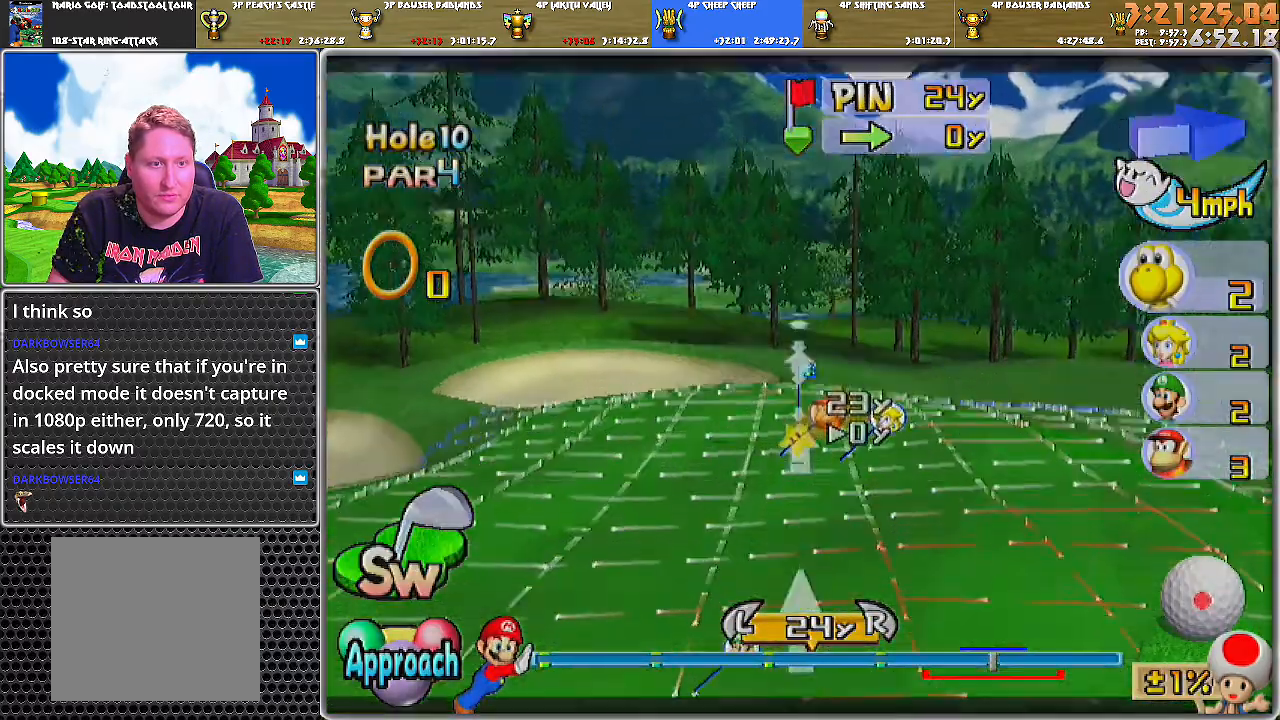
{"buttons": [], "left_stick": "up", "right_stick": "center", "events": [[17, "left_stick", "up"]]}
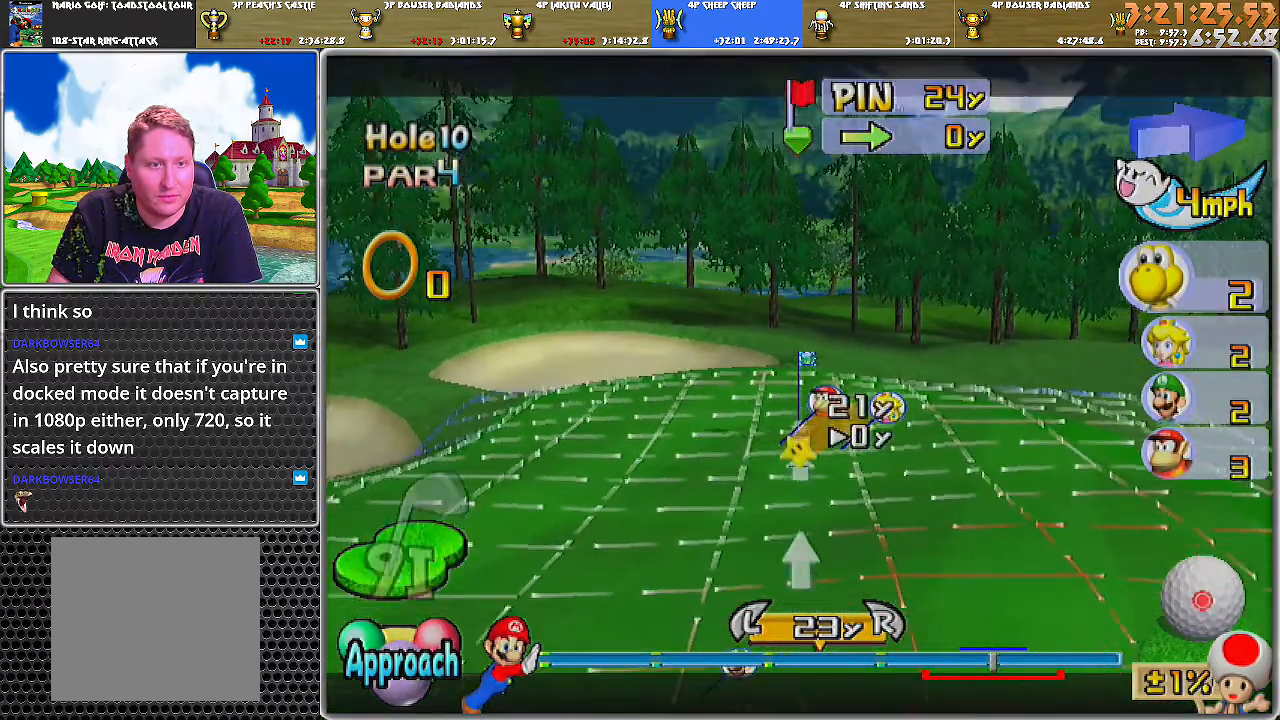
{"buttons": [], "left_stick": "right", "right_stick": "center", "events": [[400, "left_stick", "right"]]}
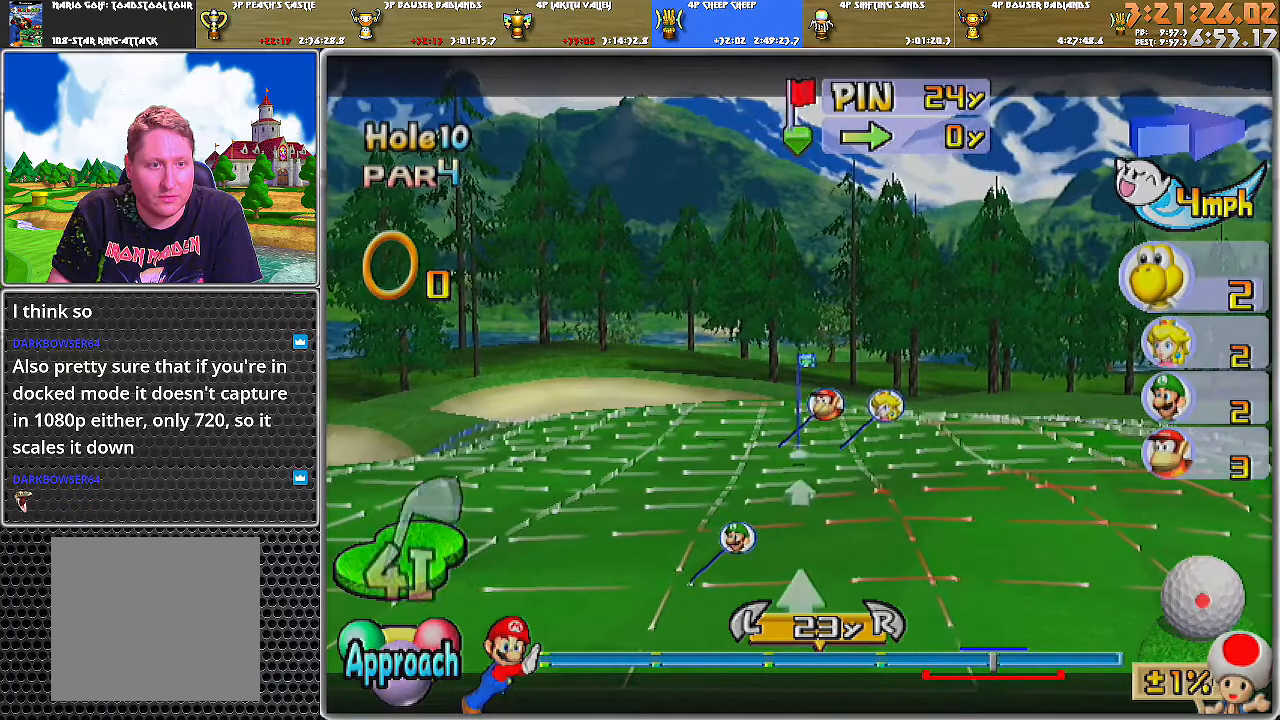
{"buttons": [], "left_stick": "center", "right_stick": "center", "events": [[51, "left_stick", "center"], [184, "A", "down"], [234, "A", "up"], [267, "A", "down"], [334, "A", "up"]]}
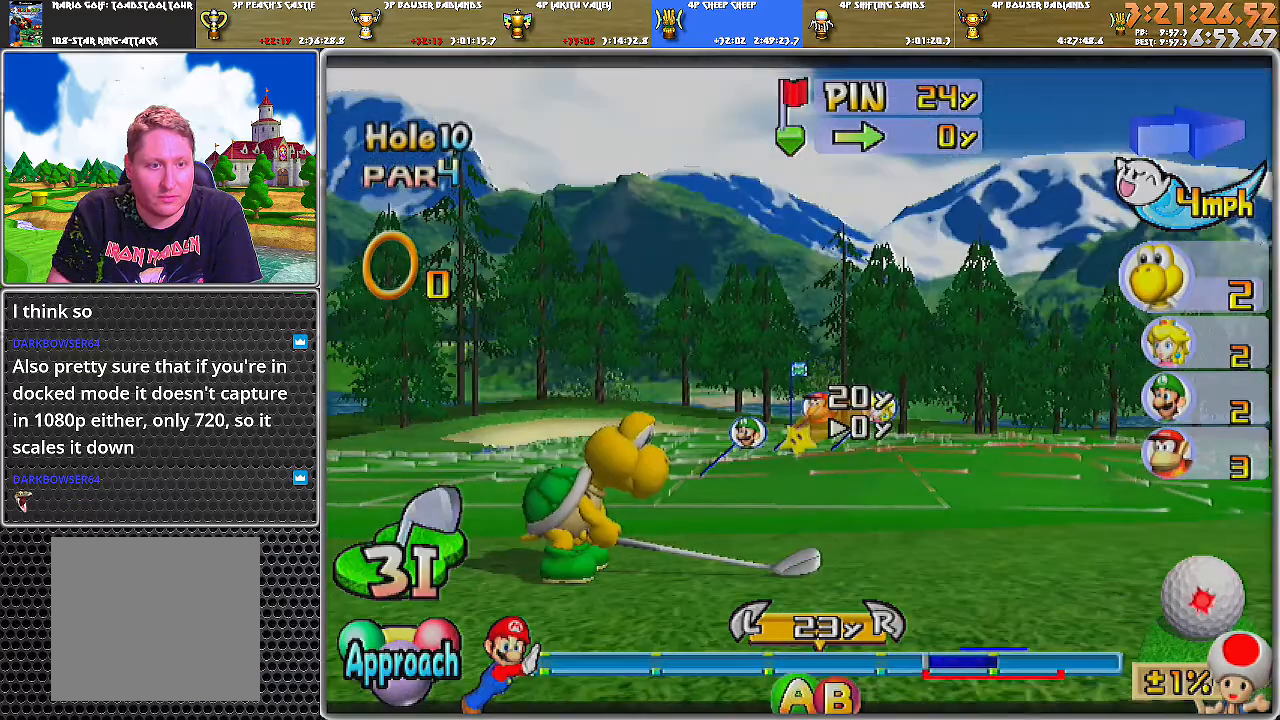
{"buttons": [], "left_stick": "center", "right_stick": "center", "events": [[117, "B", "down"], [234, "B", "up"]]}
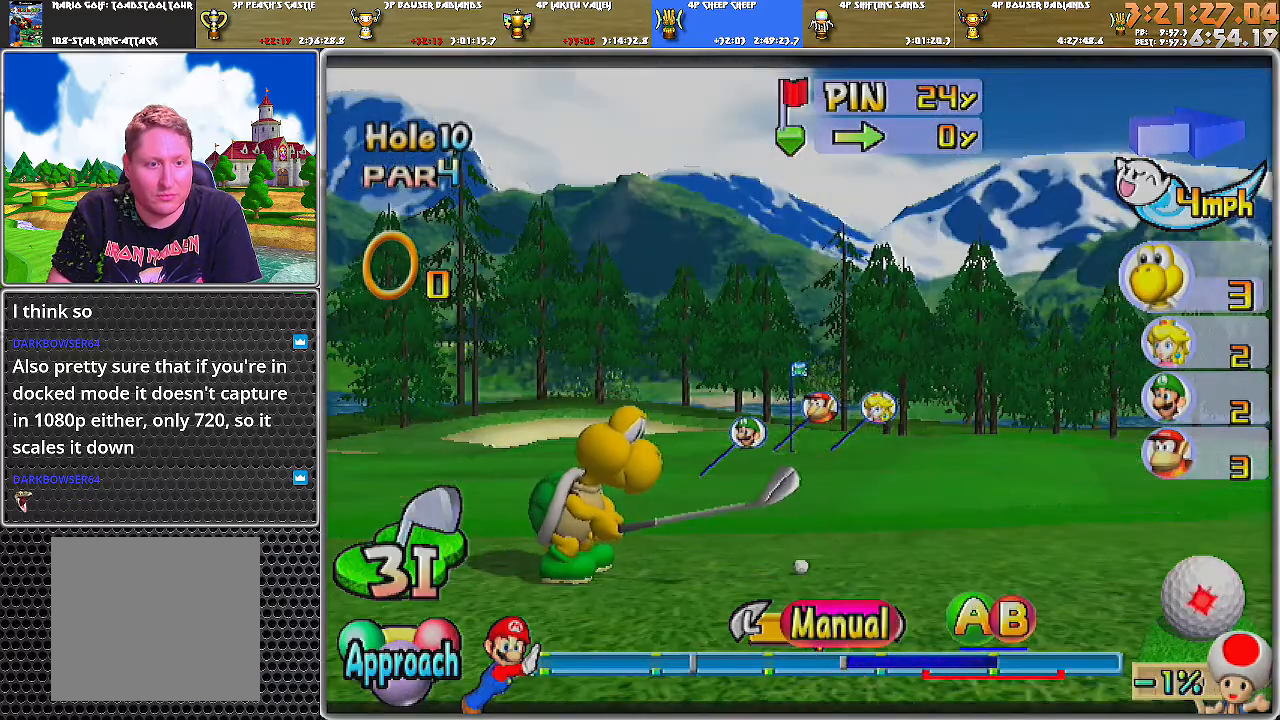
{"buttons": [], "left_stick": "center", "right_stick": "center", "events": []}
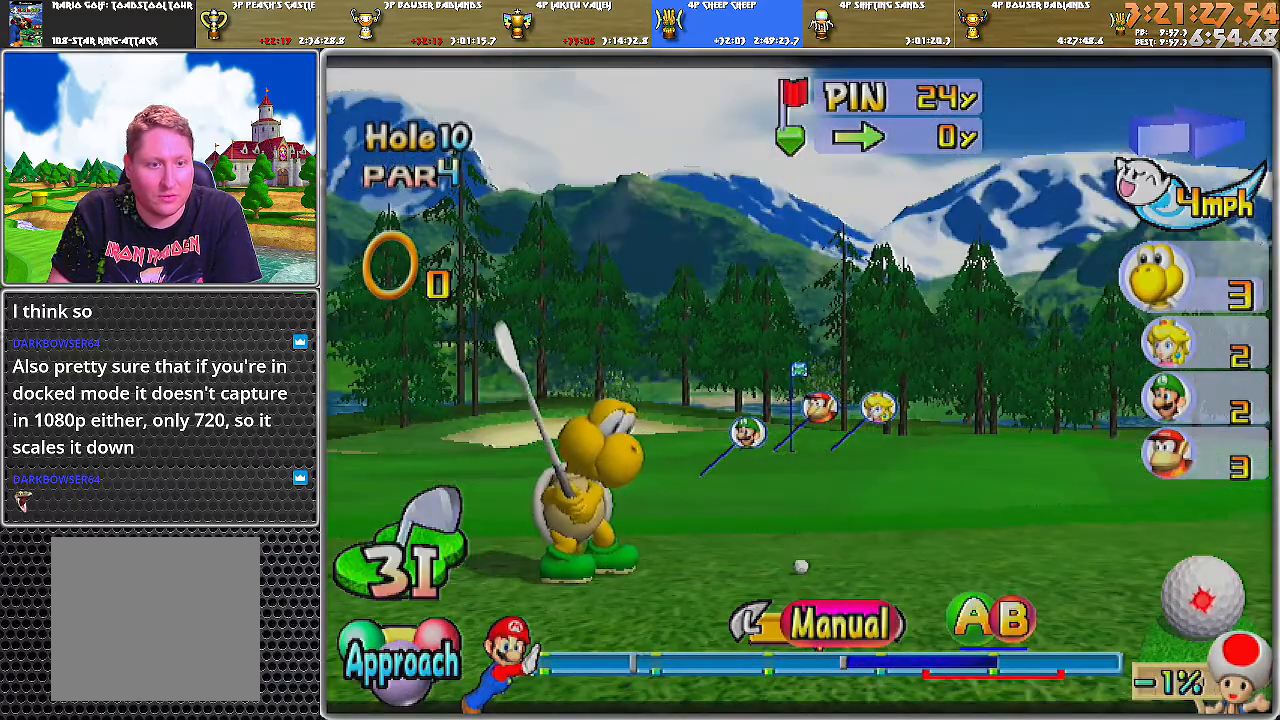
{"buttons": [], "left_stick": "center", "right_stick": "center", "events": []}
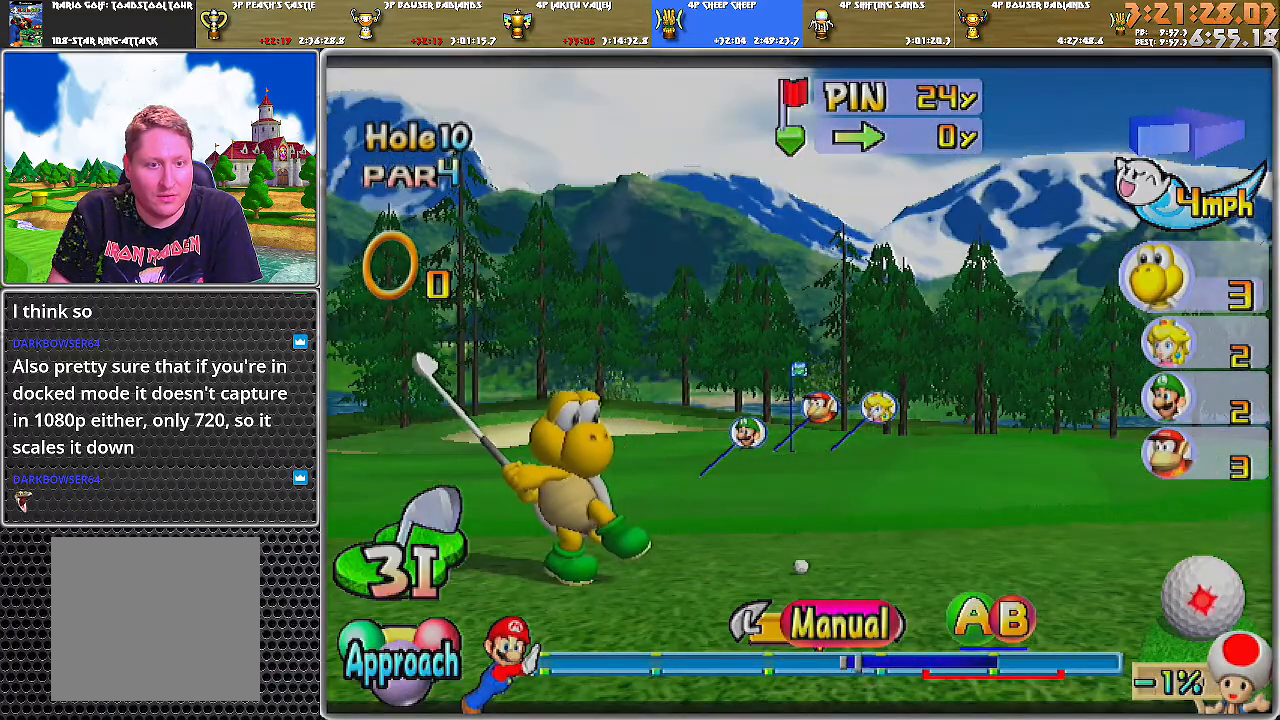
{"buttons": [], "left_stick": "center", "right_stick": "center", "events": [[251, "B", "down"], [301, "B", "up"], [368, "B", "down"], [418, "B", "up"]]}
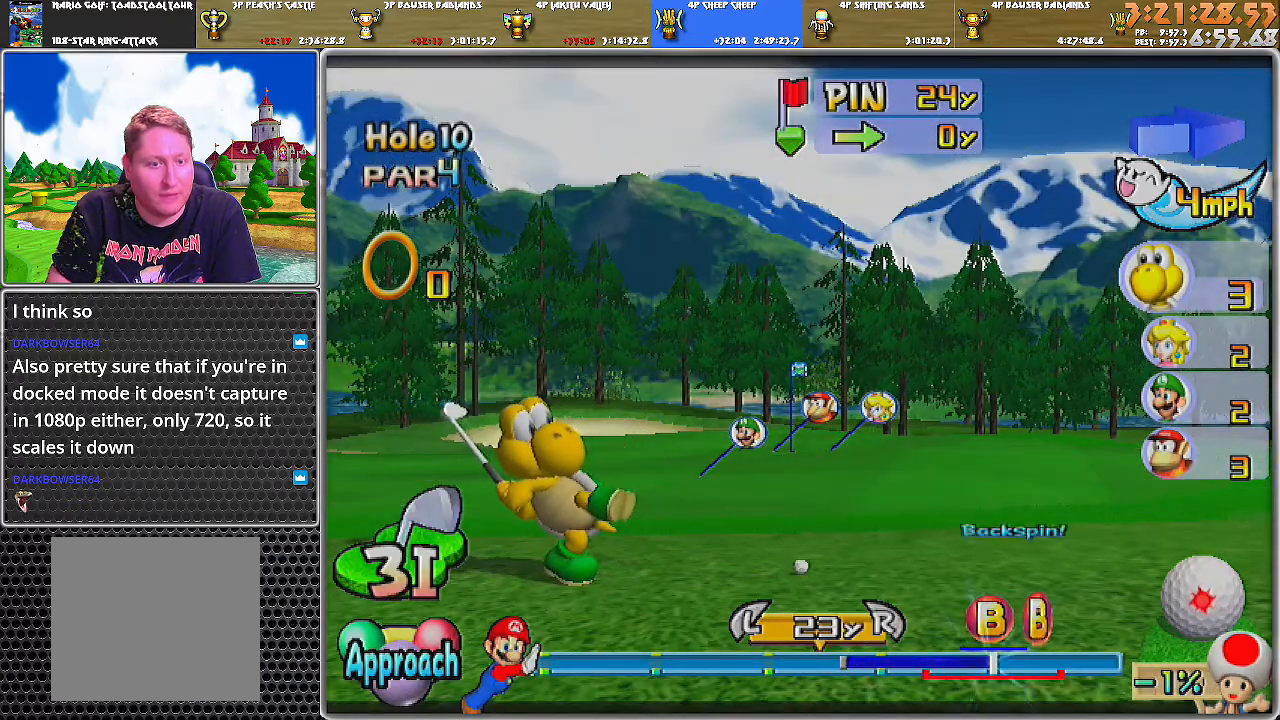
{"buttons": [], "left_stick": "center", "right_stick": "center", "events": []}
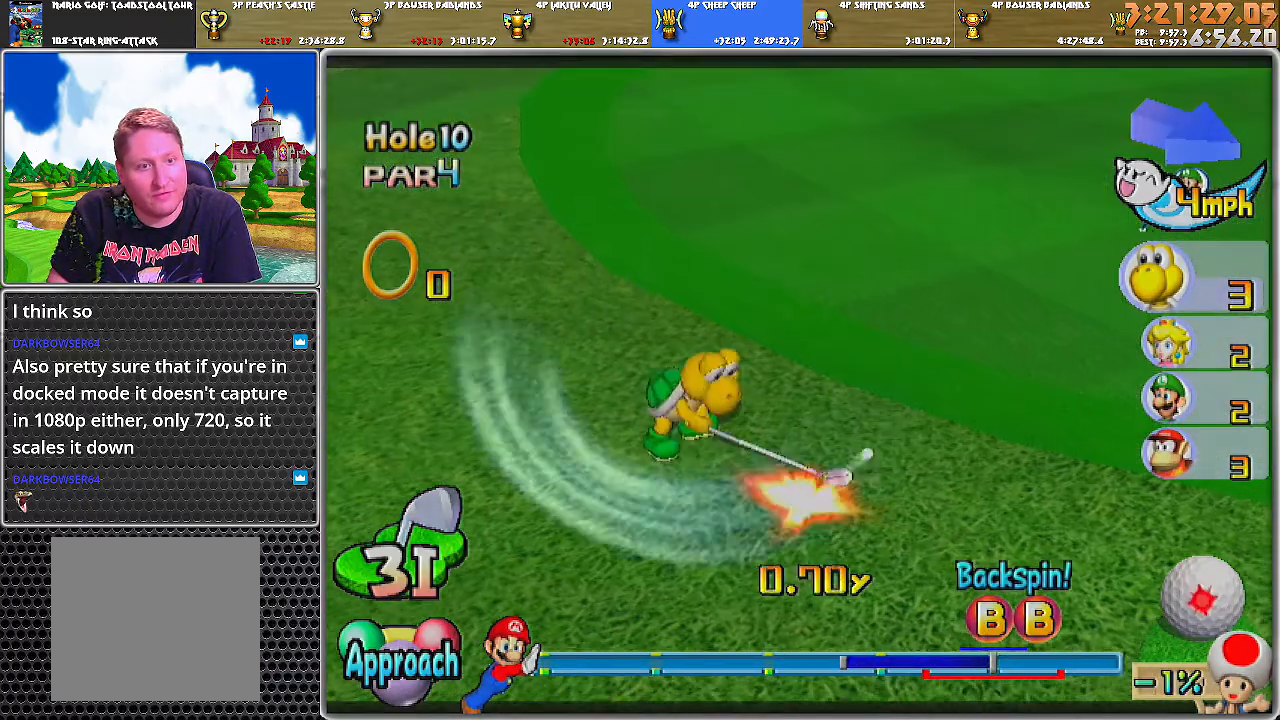
{"buttons": [], "left_stick": "center", "right_stick": "center", "events": []}
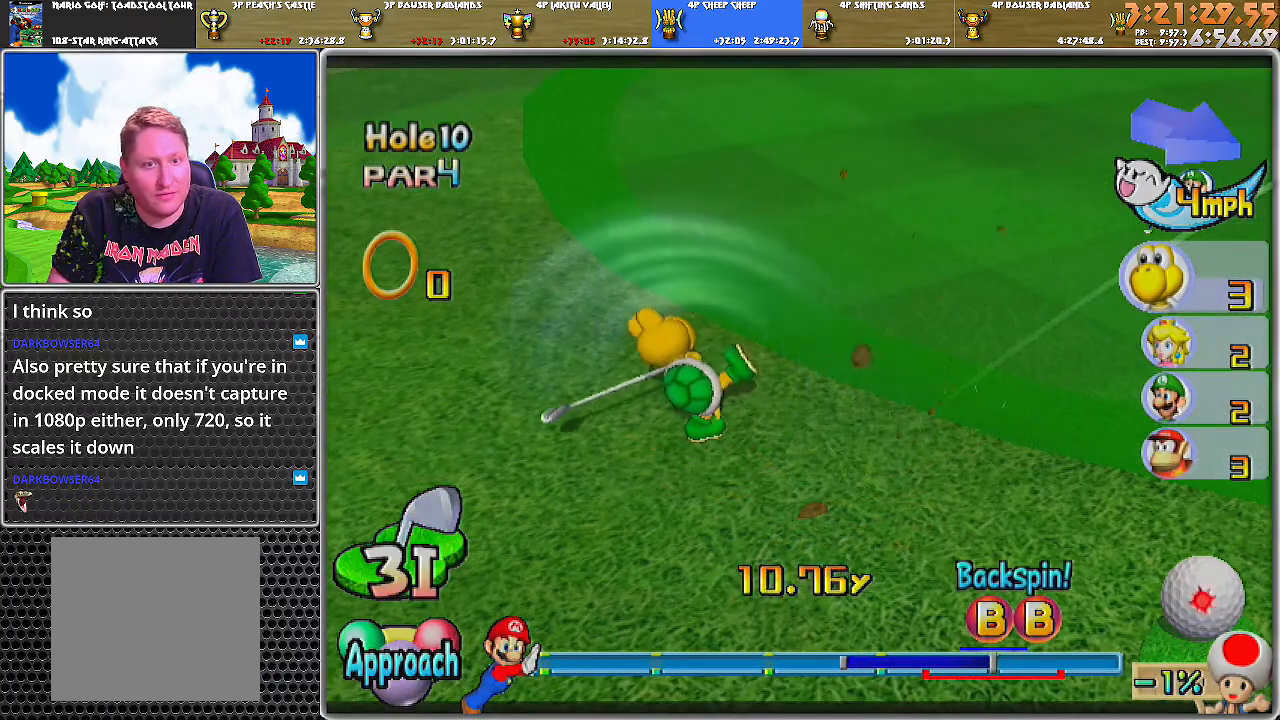
{"buttons": ["A"], "left_stick": "center", "right_stick": "center", "events": [[50, "A", "down"]]}
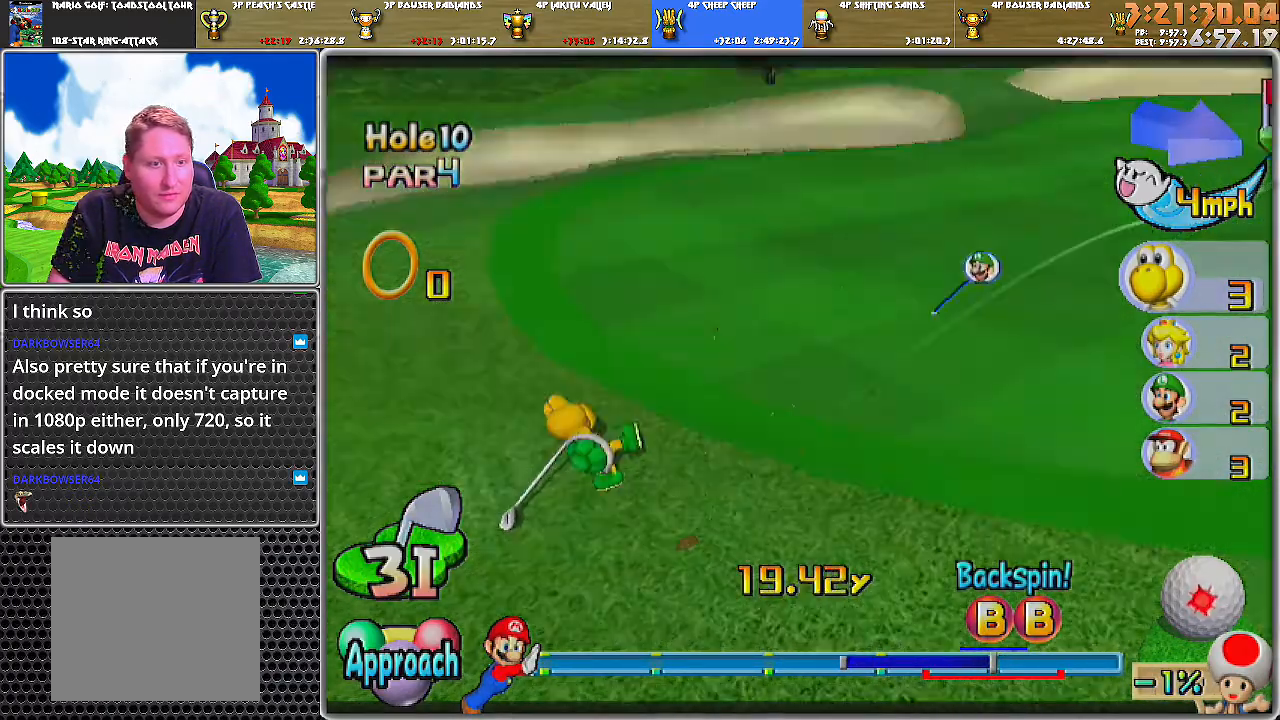
{"buttons": ["A"], "left_stick": "center", "right_stick": "center", "events": []}
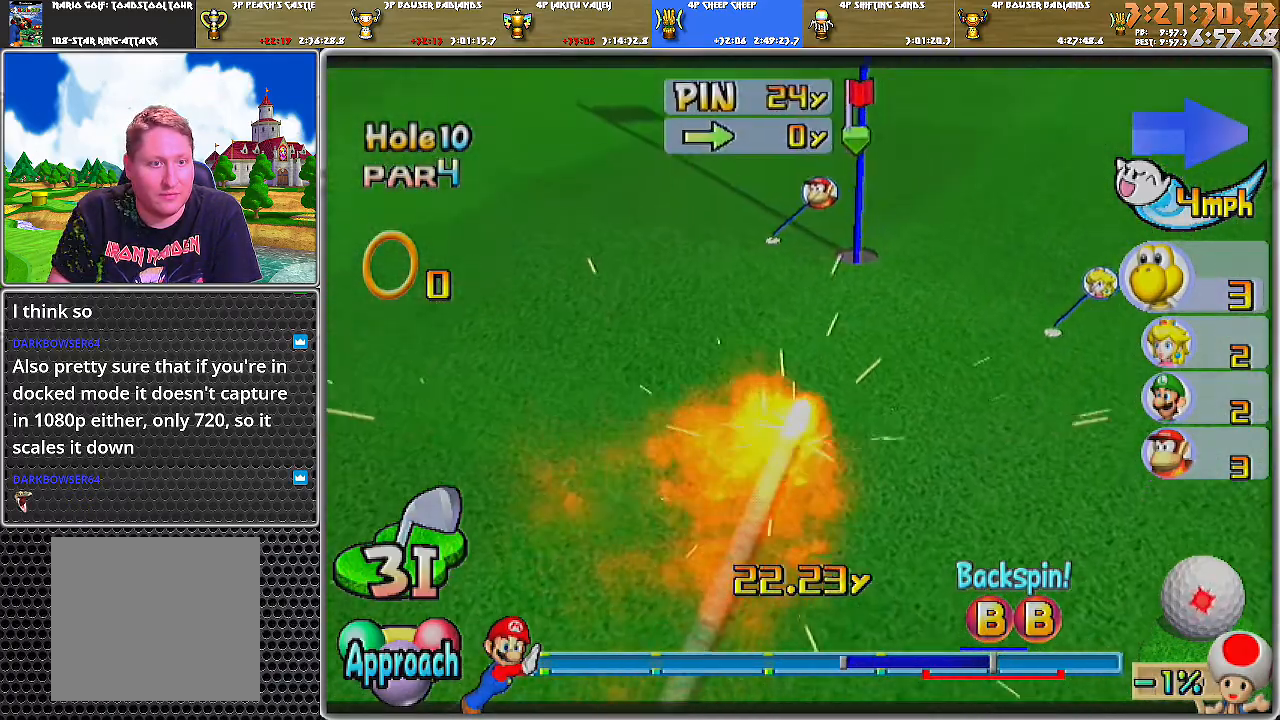
{"buttons": ["A"], "left_stick": "center", "right_stick": "center", "events": []}
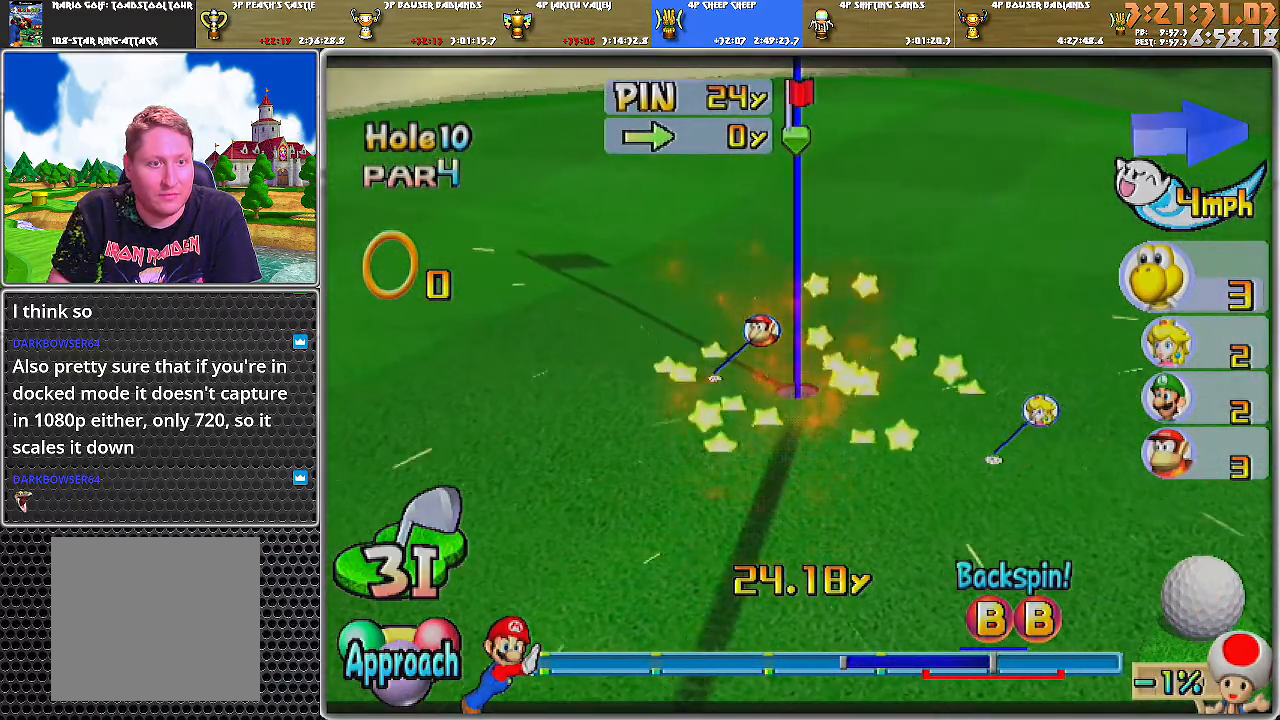
{"buttons": ["A"], "left_stick": "center", "right_stick": "center", "events": [[217, "A", "up"], [234, "A", "down"], [334, "A", "up"], [368, "A", "down"], [451, "A", "up"], [484, "A", "down"]]}
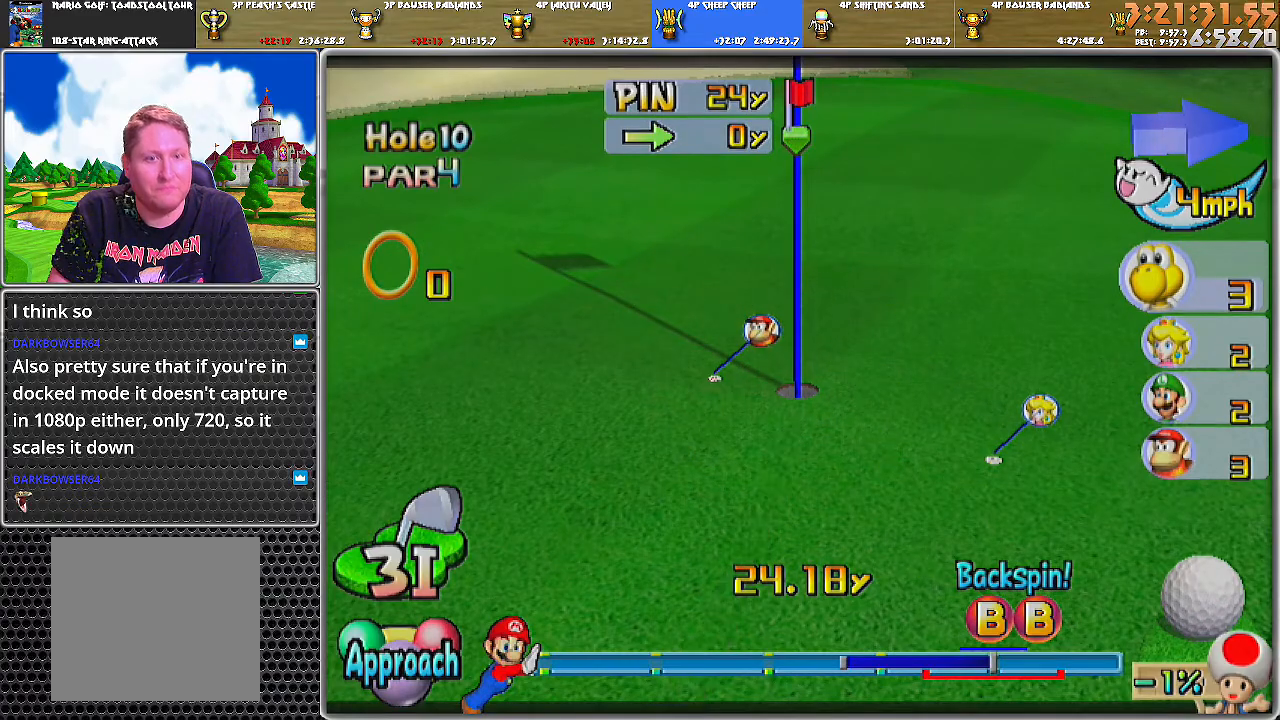
{"buttons": [], "left_stick": "center", "right_stick": "center", "events": [[83, "A", "up"], [117, "A", "down"], [200, "A", "up"], [234, "A", "down"], [334, "A", "up"], [367, "A", "down"], [417, "A", "up"]]}
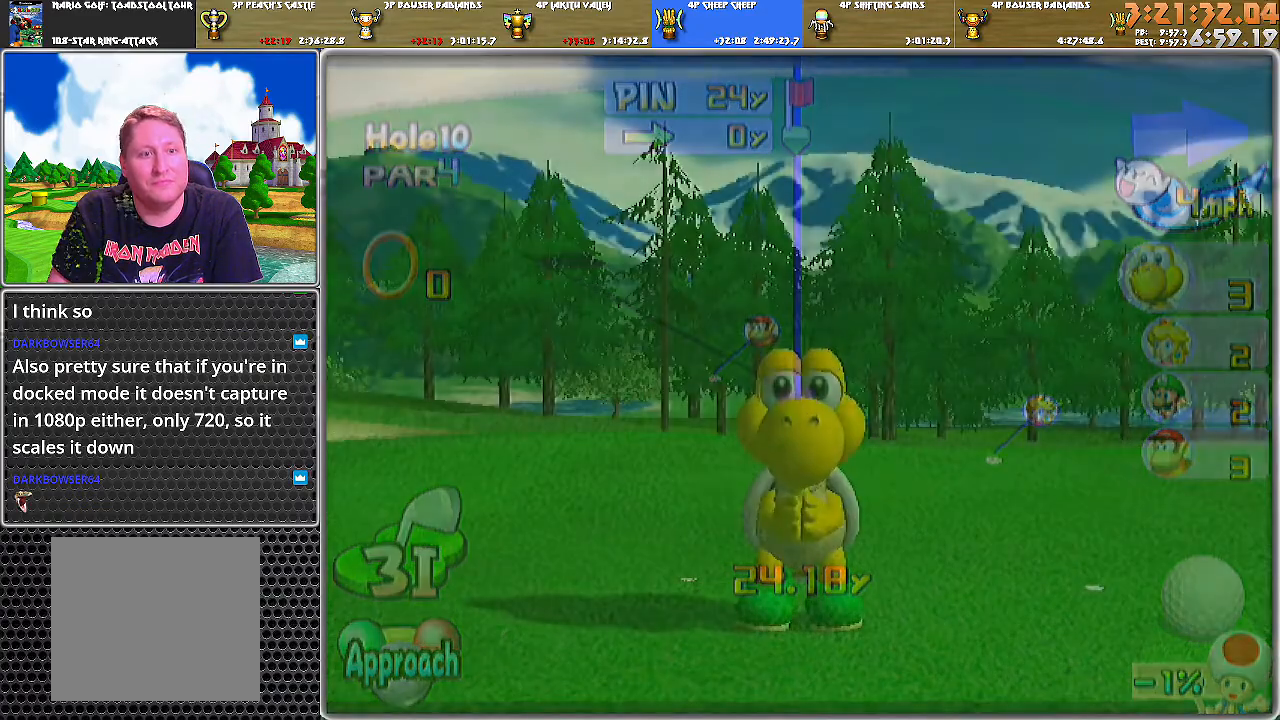
{"buttons": ["A"], "left_stick": "center", "right_stick": "center", "events": [[167, "A", "down"], [267, "A", "up"], [334, "A", "down"], [401, "A", "up"], [451, "A", "down"]]}
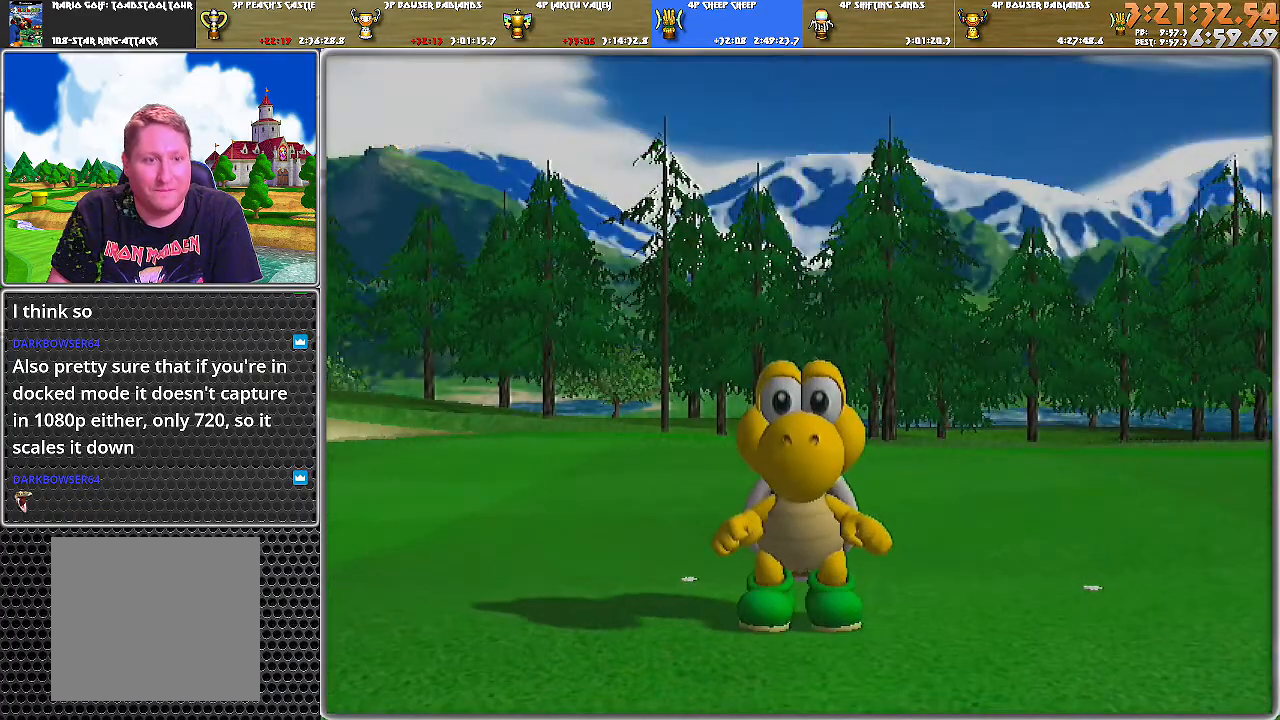
{"buttons": [], "left_stick": "center", "right_stick": "center", "events": [[17, "A", "up"], [83, "A", "down"], [133, "A", "up"], [167, "A", "down"], [234, "A", "up"]]}
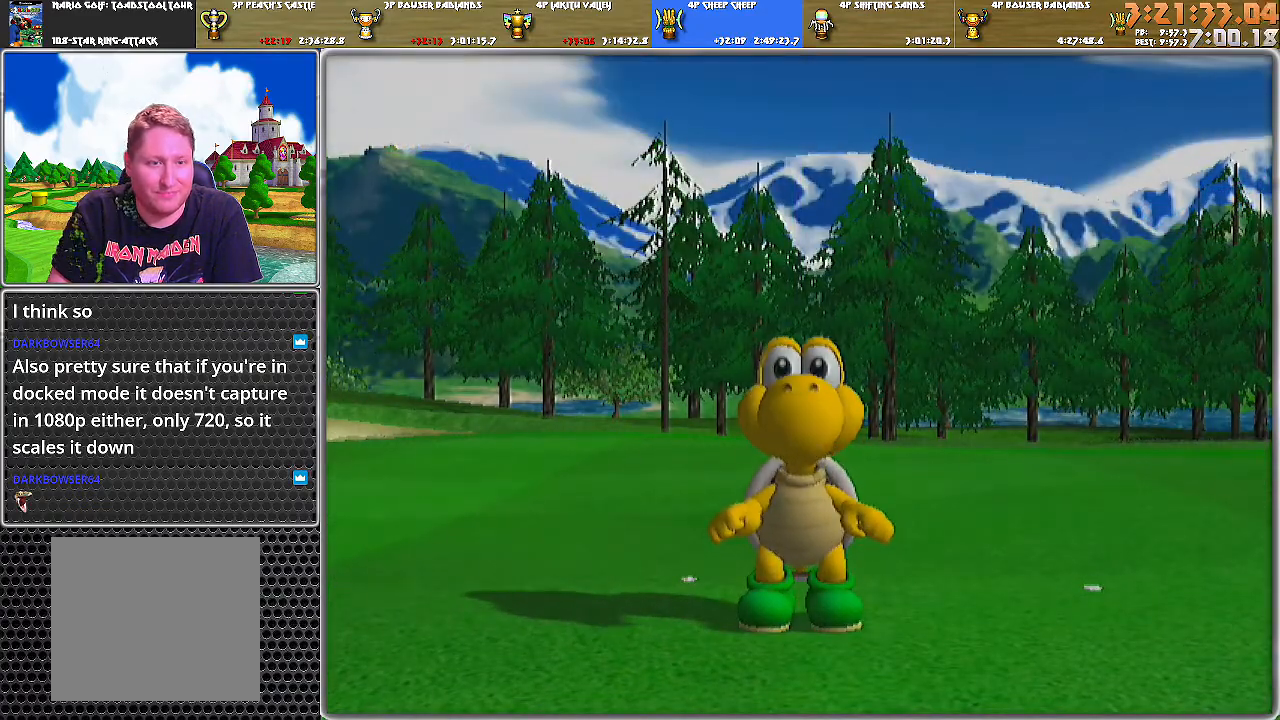
{"buttons": [], "left_stick": "center", "right_stick": "center", "events": []}
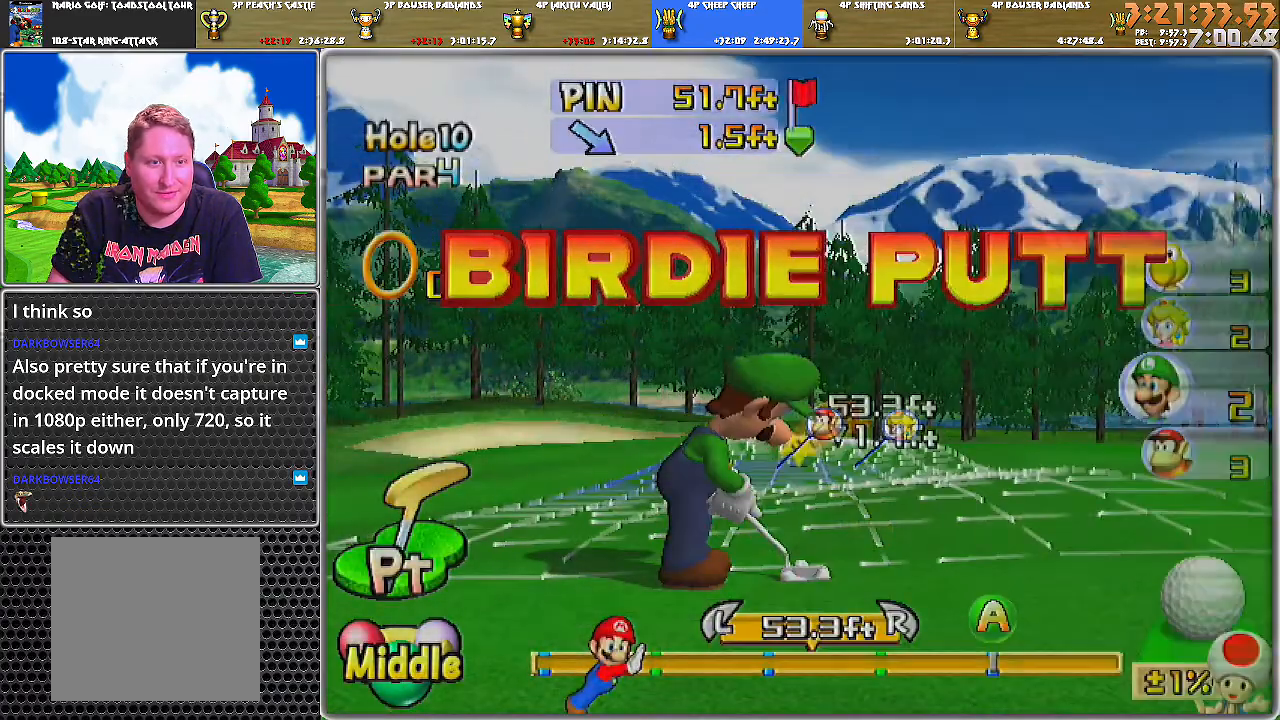
{"buttons": [], "left_stick": "center", "right_stick": "up", "events": [[117, "left_stick", "right"], [300, "left_stick", "center"], [450, "right_stick", "up"]]}
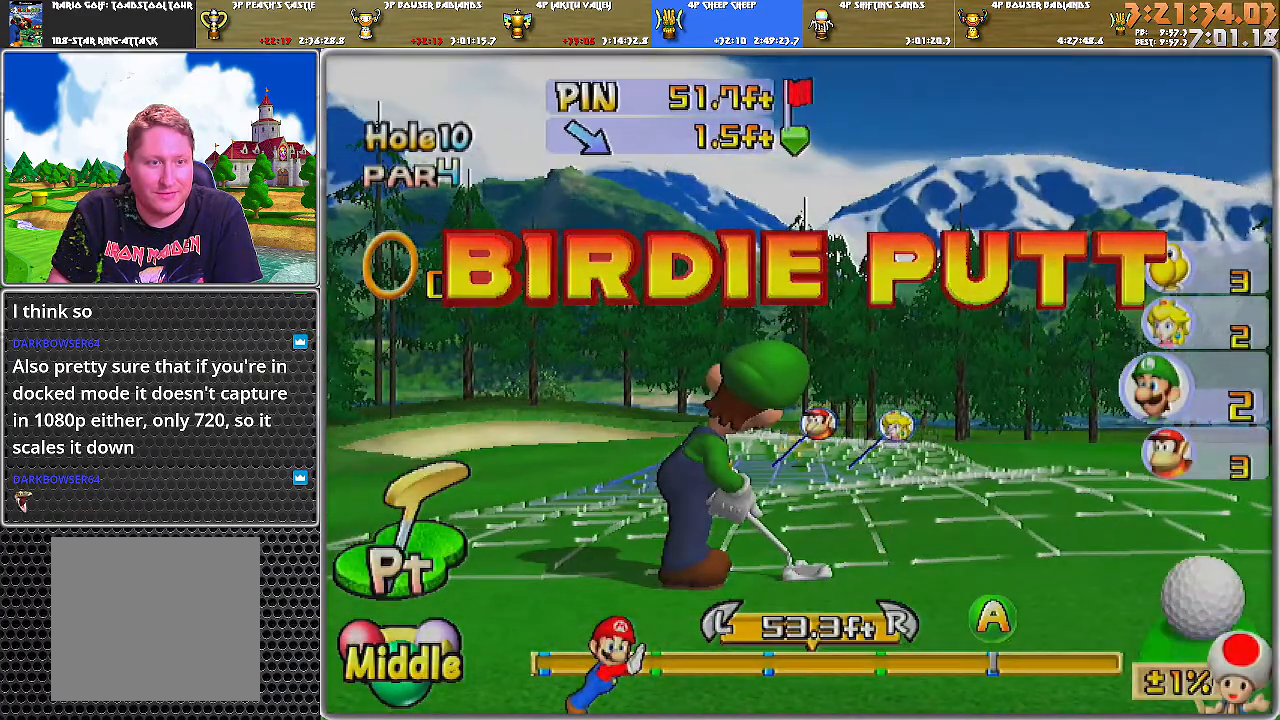
{"buttons": [], "left_stick": "right", "right_stick": "center", "events": [[117, "right_stick", "center"], [301, "left_stick", "right"]]}
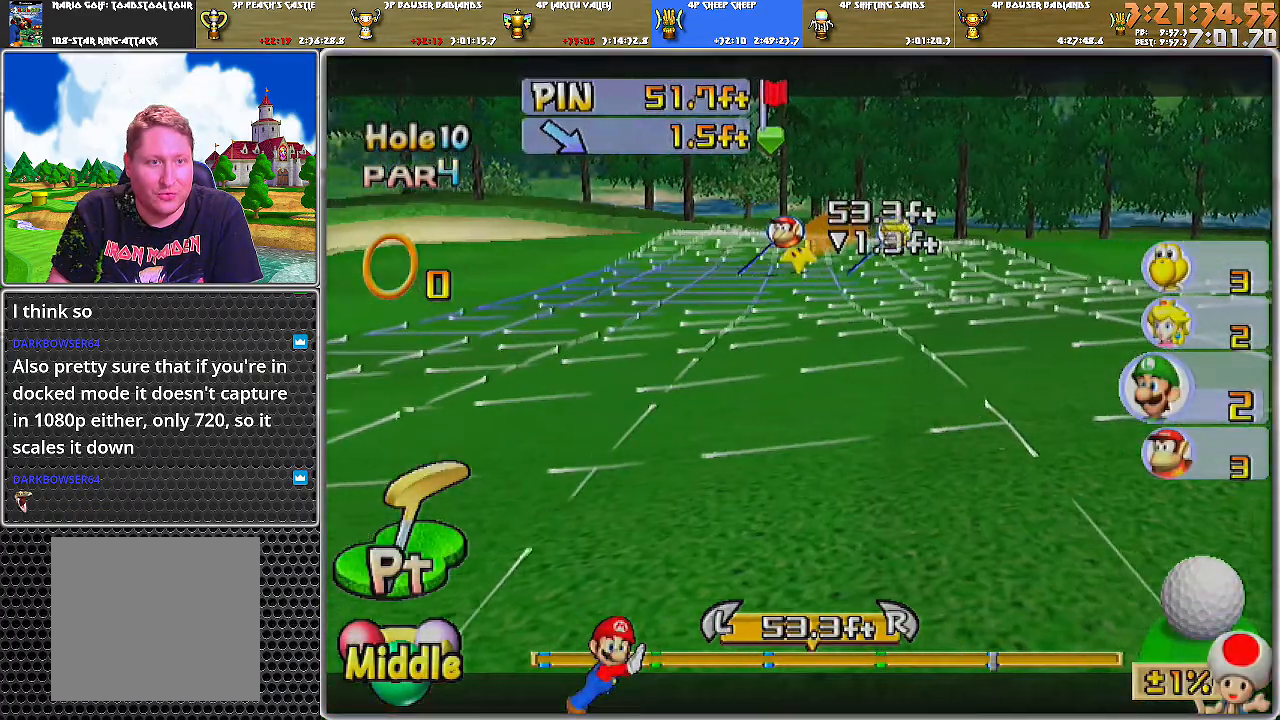
{"buttons": [], "left_stick": "center", "right_stick": "center", "events": [[50, "left_stick", "center"]]}
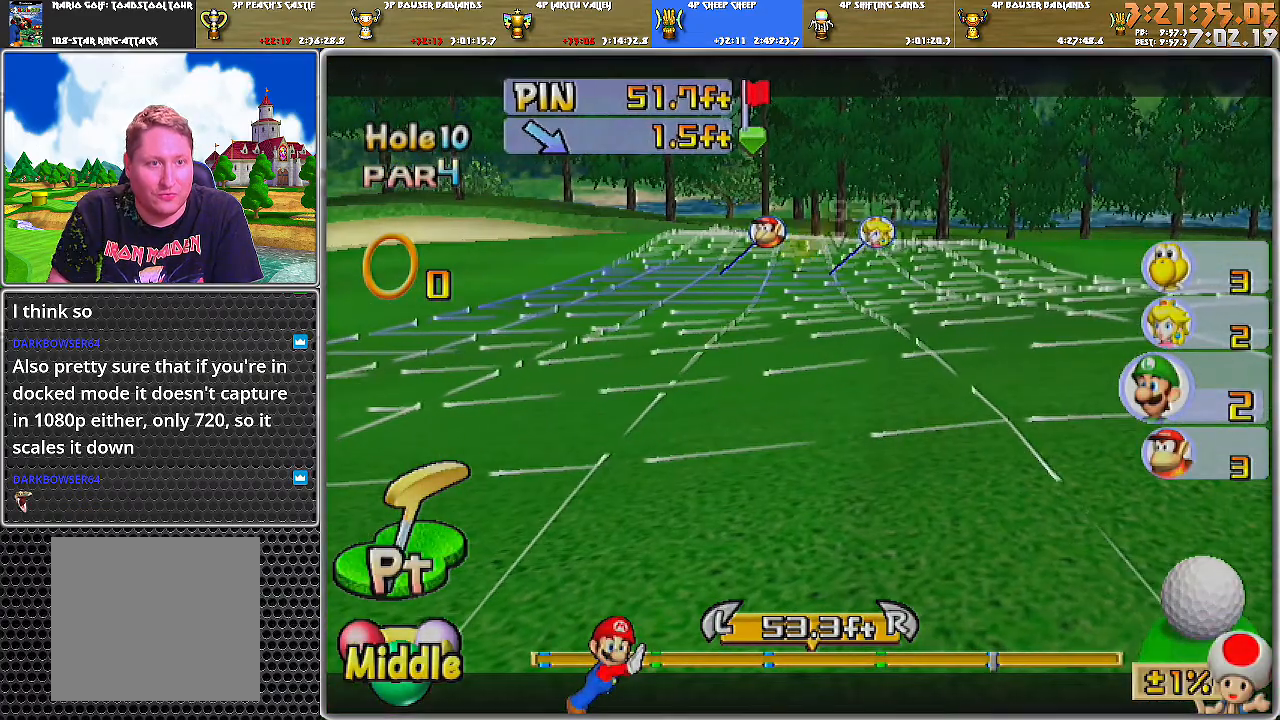
{"buttons": [], "left_stick": "center", "right_stick": "center", "events": [[51, "left_stick", "left"], [117, "left_stick", "center"], [317, "A", "down"], [384, "A", "up"]]}
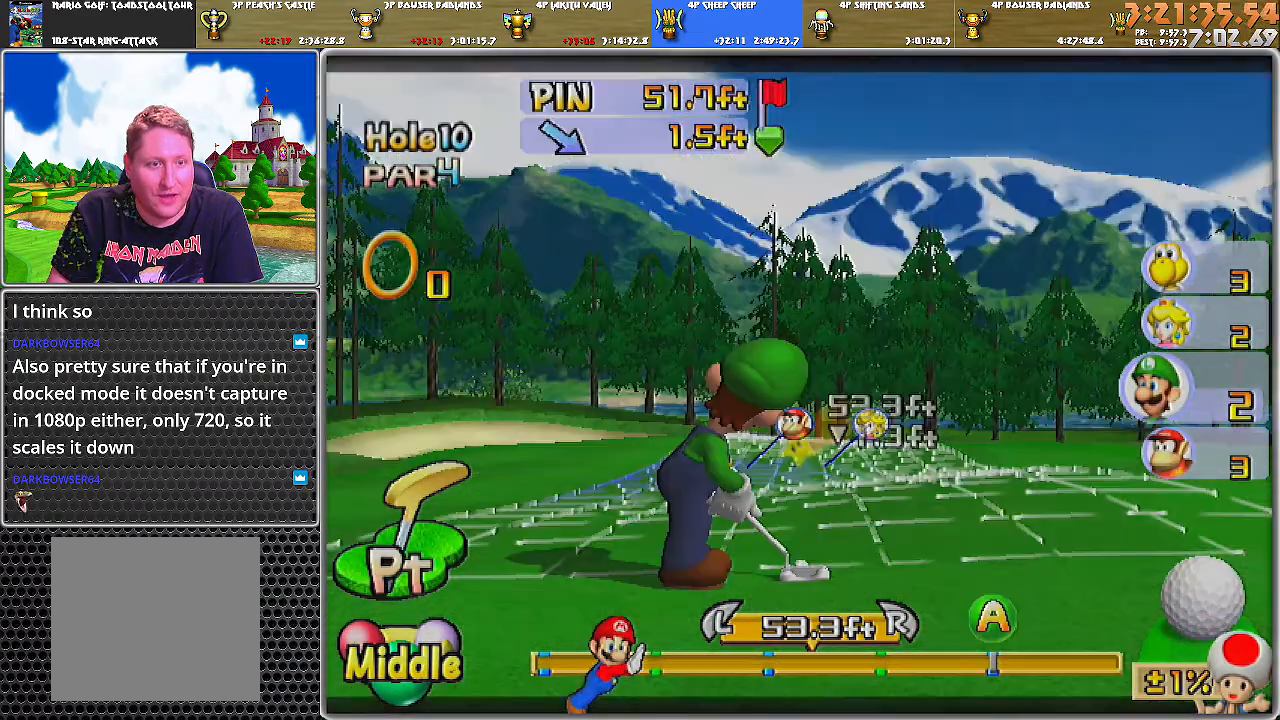
{"buttons": [], "left_stick": "center", "right_stick": "center", "events": [[150, "A", "down"], [217, "A", "up"]]}
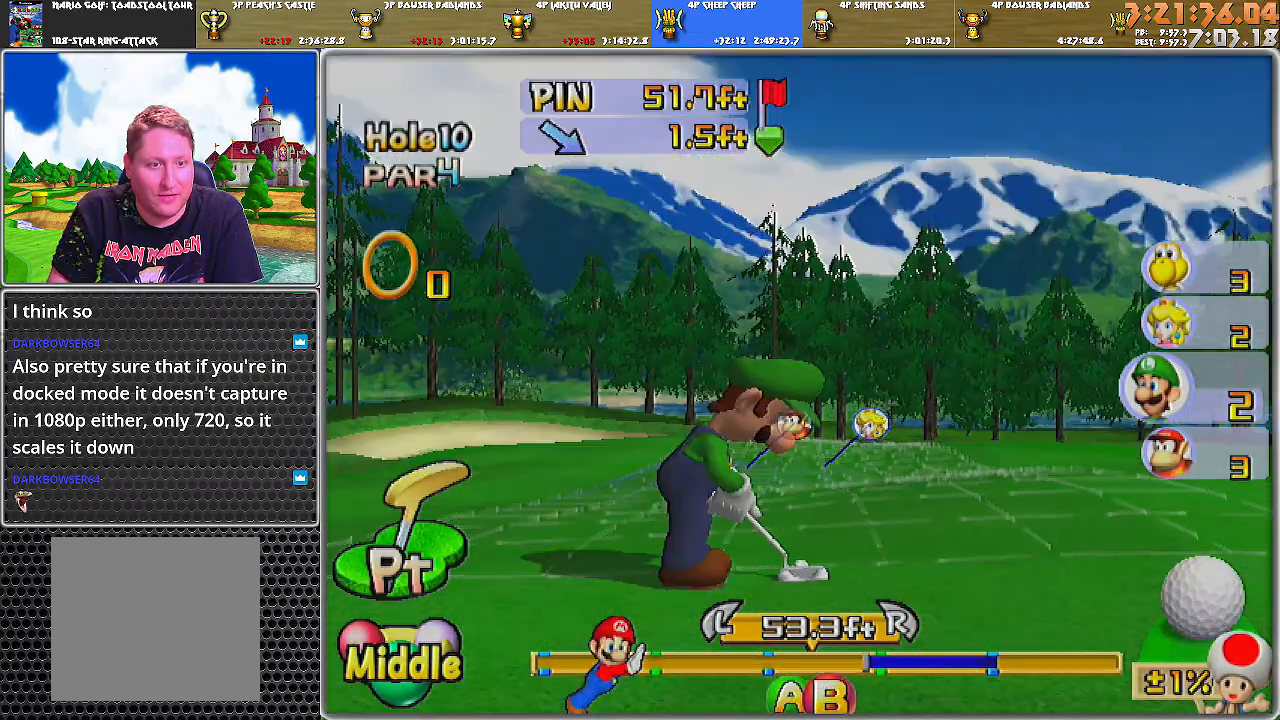
{"buttons": ["A"], "left_stick": "center", "right_stick": "center", "events": [[50, "A", "down"]]}
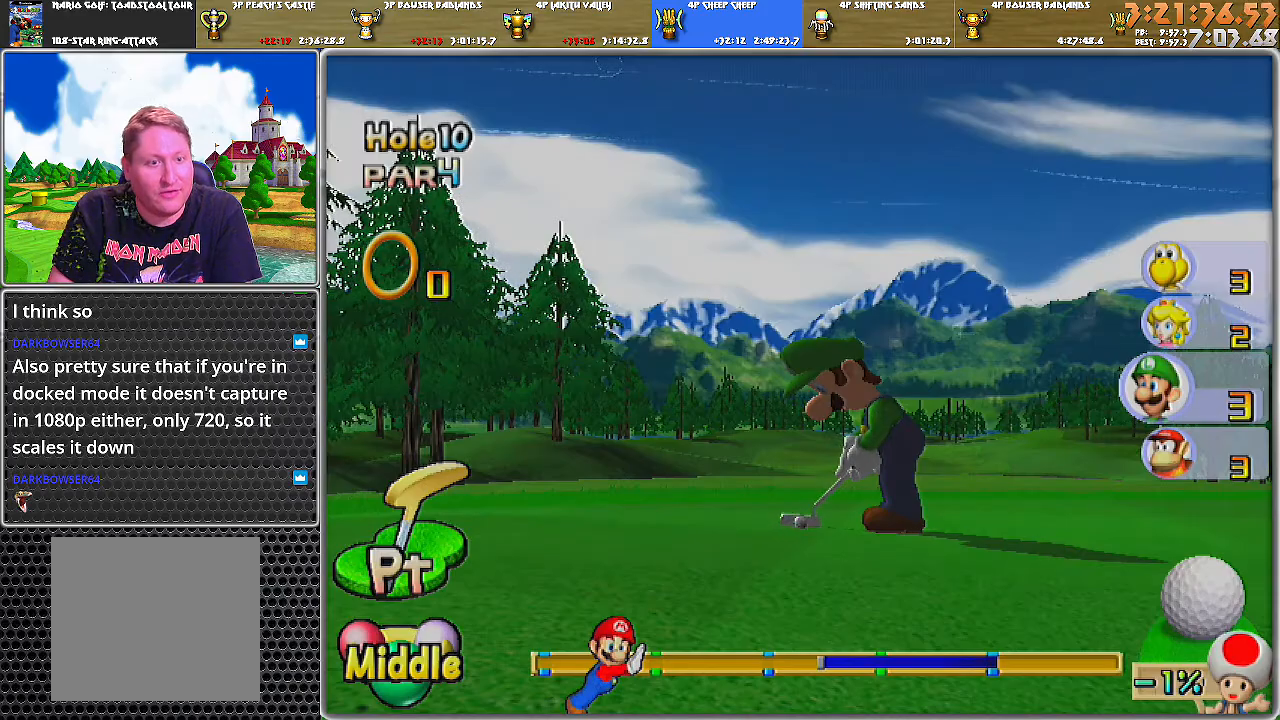
{"buttons": ["A"], "left_stick": "center", "right_stick": "center", "events": []}
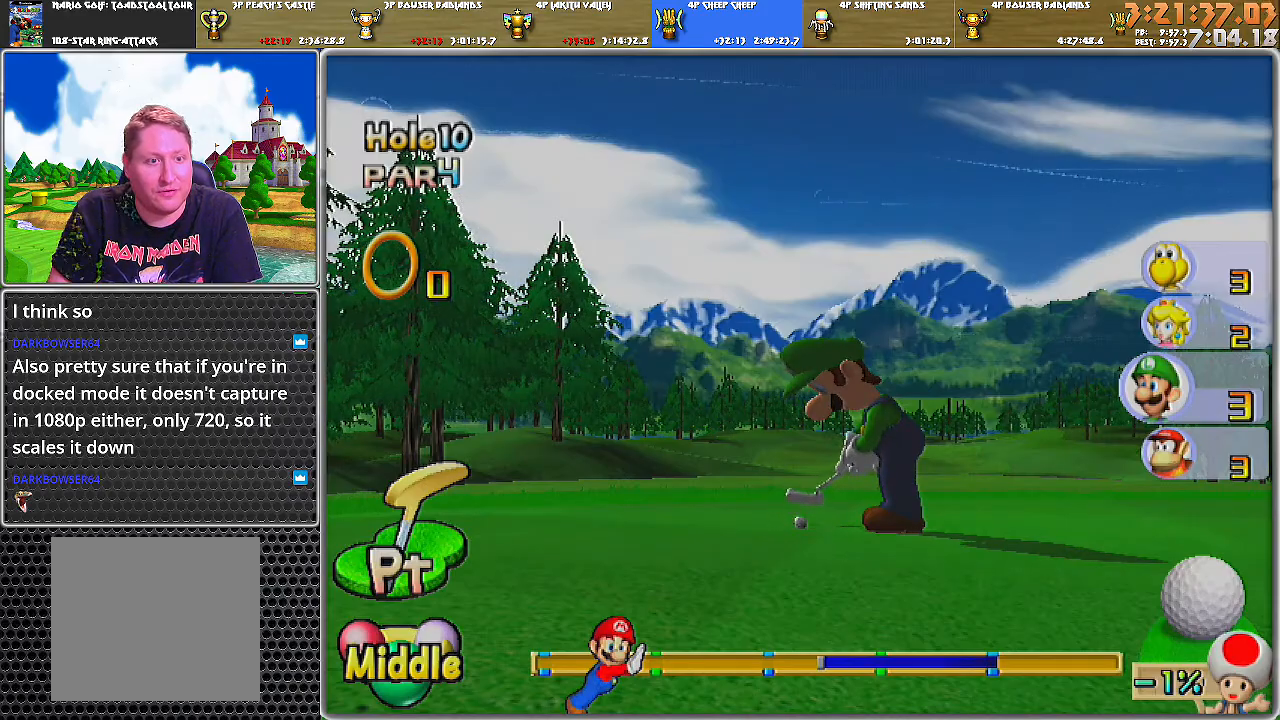
{"buttons": ["A"], "left_stick": "center", "right_stick": "center", "events": []}
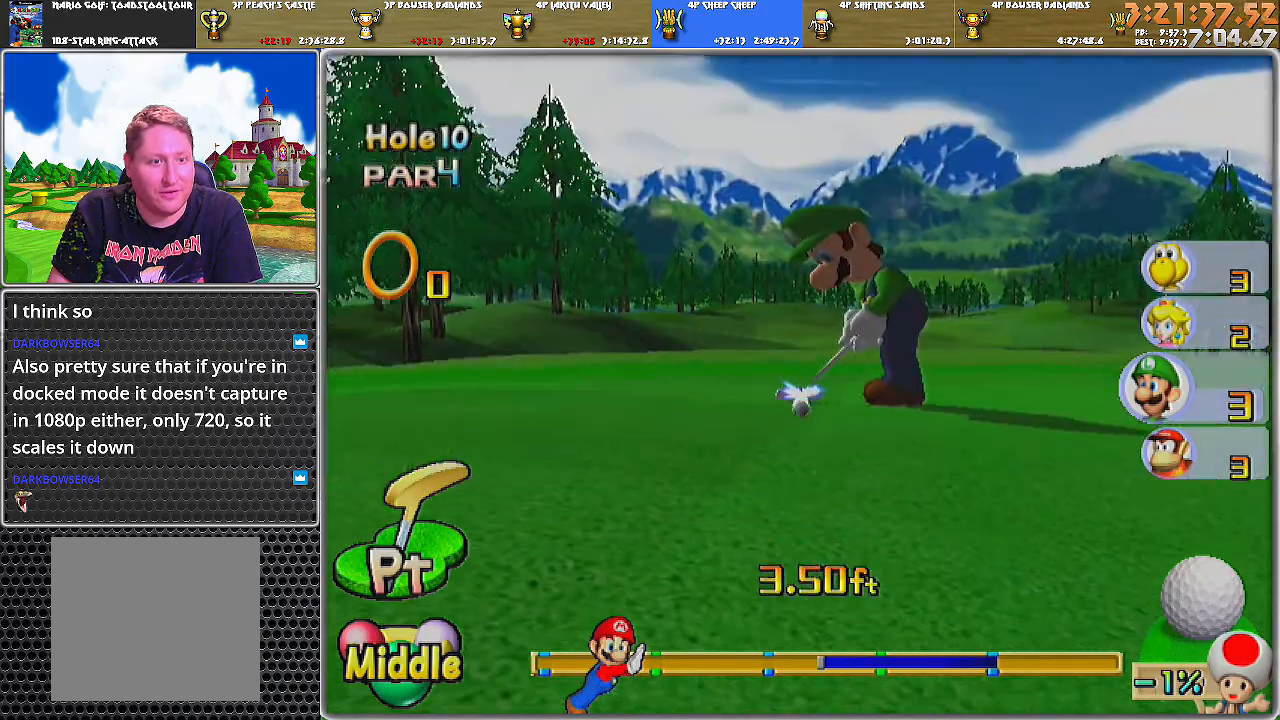
{"buttons": ["A"], "left_stick": "center", "right_stick": "center", "events": []}
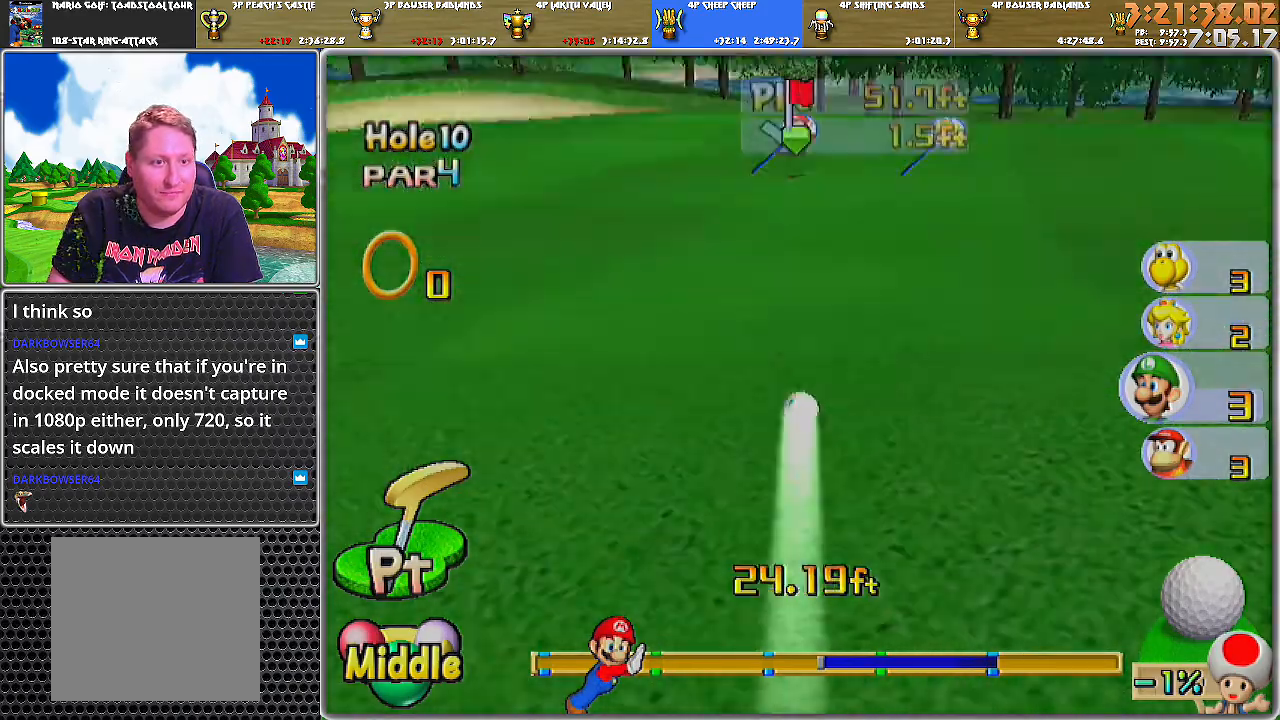
{"buttons": ["A"], "left_stick": "center", "right_stick": "center", "events": []}
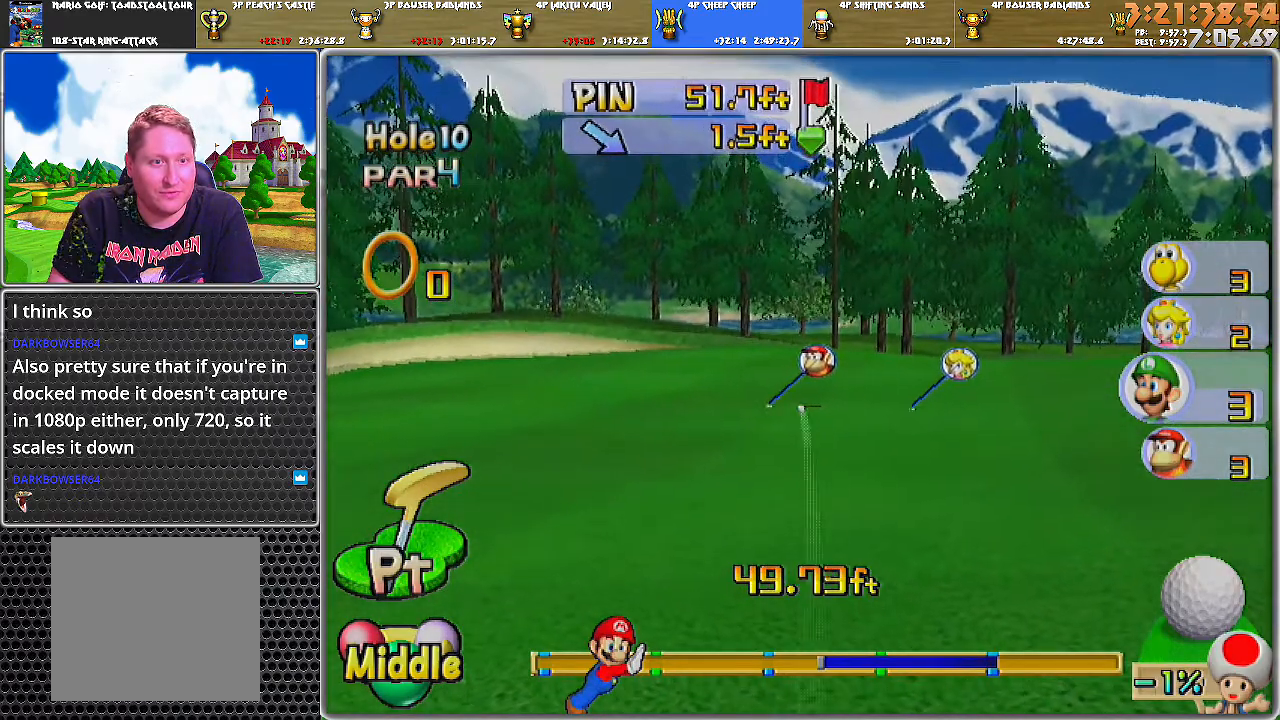
{"buttons": ["A"], "left_stick": "center", "right_stick": "center", "events": [[434, "A", "up"], [467, "A", "down"]]}